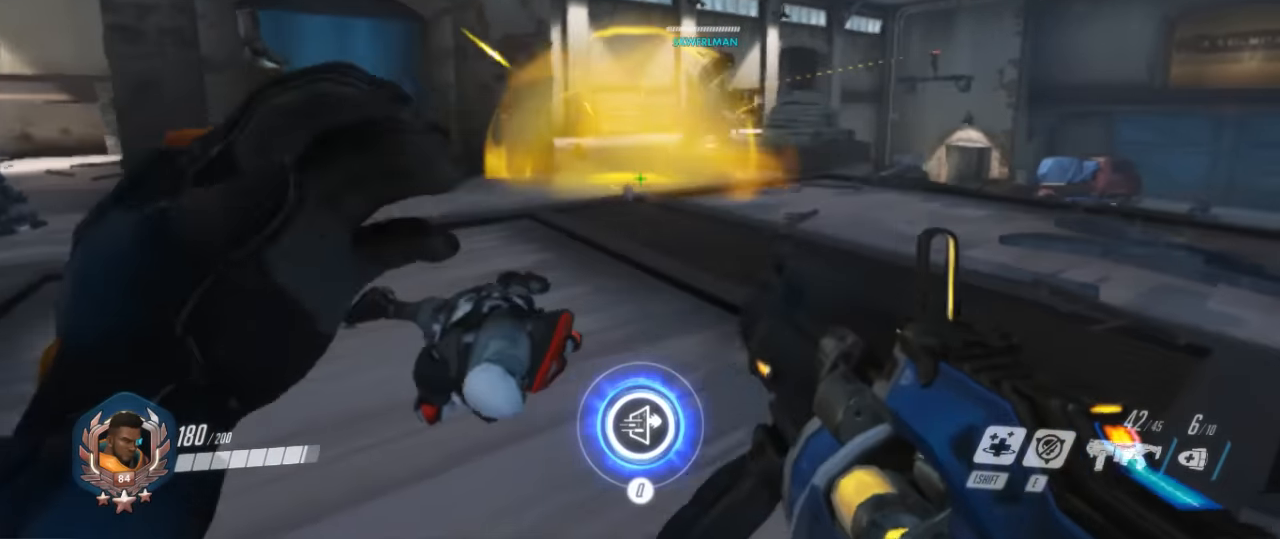
Gameplay with keyboard and mouse; each line is a JSON object with the keys and mouse buttons held at the frame after it. "events" lists presses ("down") and releases ("up") of "1", "2", "3", "4", "5", "a", "alt", "c", "ctrl", "d", "e", "f", "g", "q", "r", "s", "shift", "space", "t", "tab", "v", "w", "x", "z", "mouse_left", "mouse_middle", "mouse_right", "mouse_mb4", "mouse_mb5", "mouse_wheel_up" and "mouse_wheel_down" between this image and that frame as [ms after this image, input, new state], when the widget could be followed in between. "mouse_left", "mouse_middle", "mouse_right", "mouse_mb4", "mouse_mb5", "mouse_wheel_up", "mouse_wheel_down" = the "left", "middle", "right", "mb4", "mb5", "wheel_up", "wheel_down" buttons of the "mouse" list. No other keys are recorded. Mouse movement is not recorded.
{"keys": ["d", "w"], "mouse": [], "events": [[67, "d", "up"], [100, "a", "down"], [300, "a", "up"], [300, "r", "down"], [333, "a", "down"], [400, "a", "up"], [433, "r", "up"], [467, "d", "down"]]}
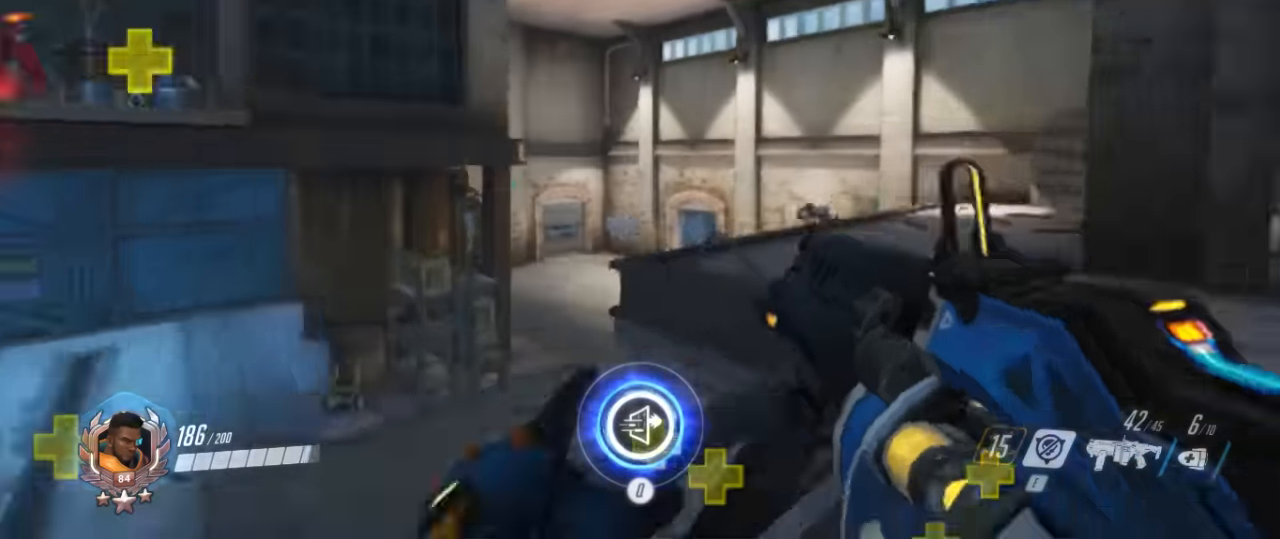
{"keys": ["a"], "mouse": [], "events": [[67, "w", "up"], [100, "s", "down"], [267, "a", "down"], [267, "d", "up"], [433, "s", "up"]]}
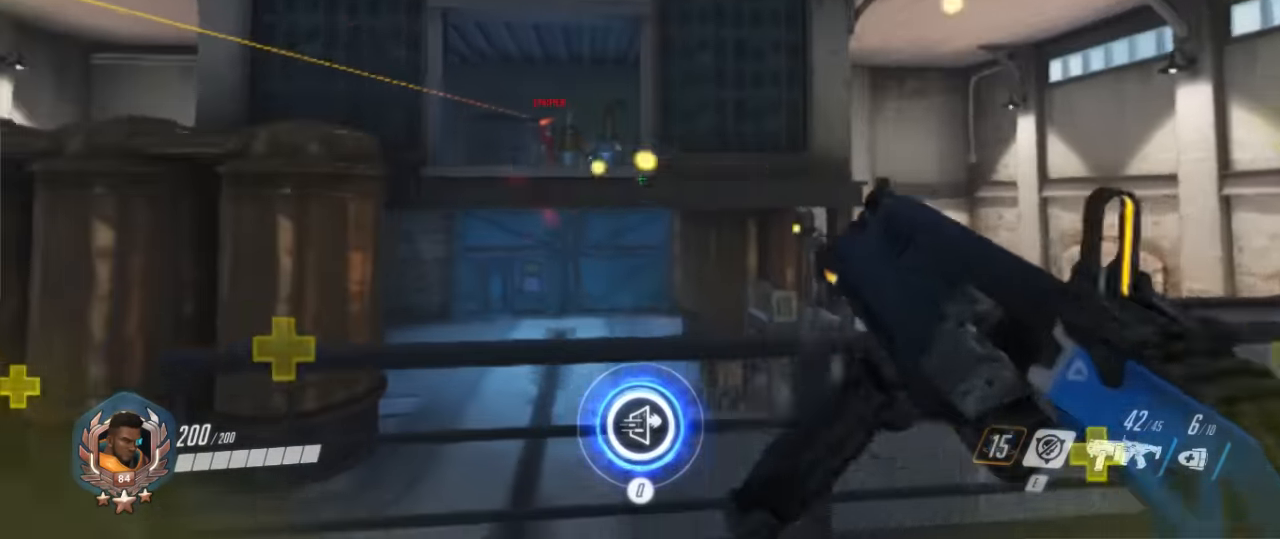
{"keys": ["a", "s"], "mouse": [], "events": [[133, "w", "down"], [300, "w", "up"], [400, "s", "down"]]}
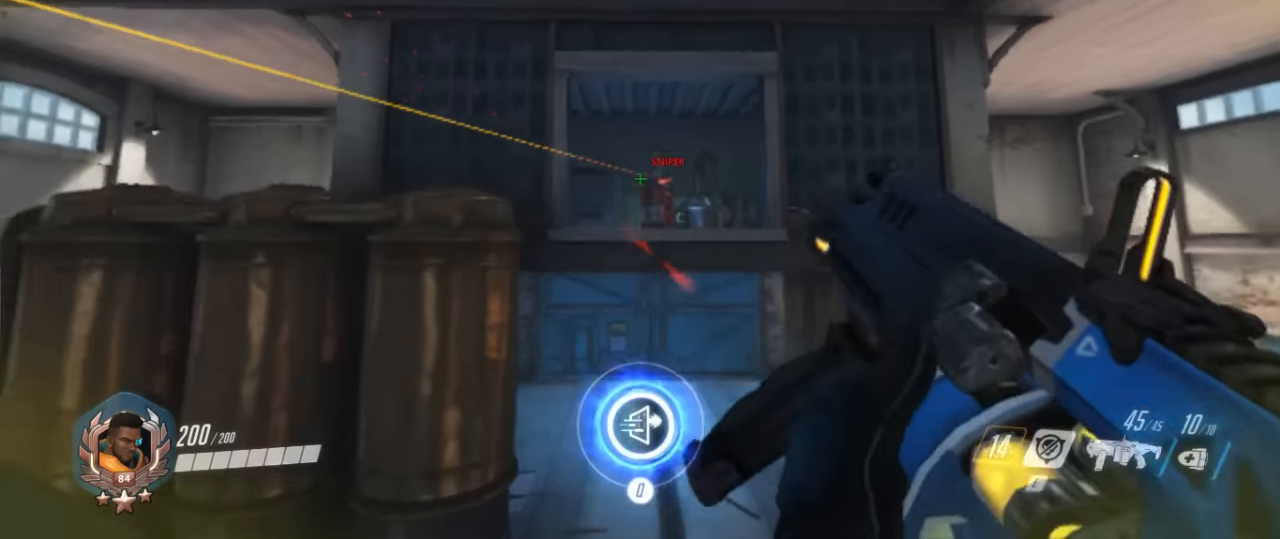
{"keys": [], "mouse": ["left"], "events": [[66, "mouse_left", "down"], [100, "s", "up"], [133, "a", "up"], [200, "mouse_left", "up"], [233, "mouse_left", "down"], [366, "mouse_left", "up"], [466, "mouse_left", "down"]]}
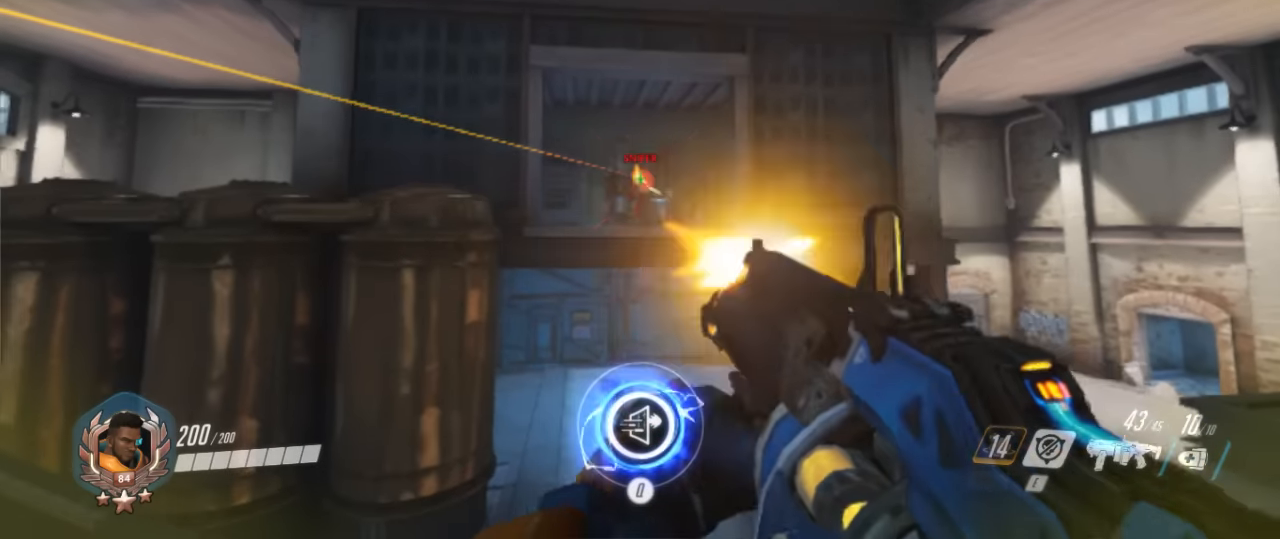
{"keys": [], "mouse": [], "events": [[100, "mouse_left", "up"], [166, "mouse_left", "down"], [300, "mouse_left", "up"], [400, "mouse_left", "down"], [500, "mouse_left", "up"]]}
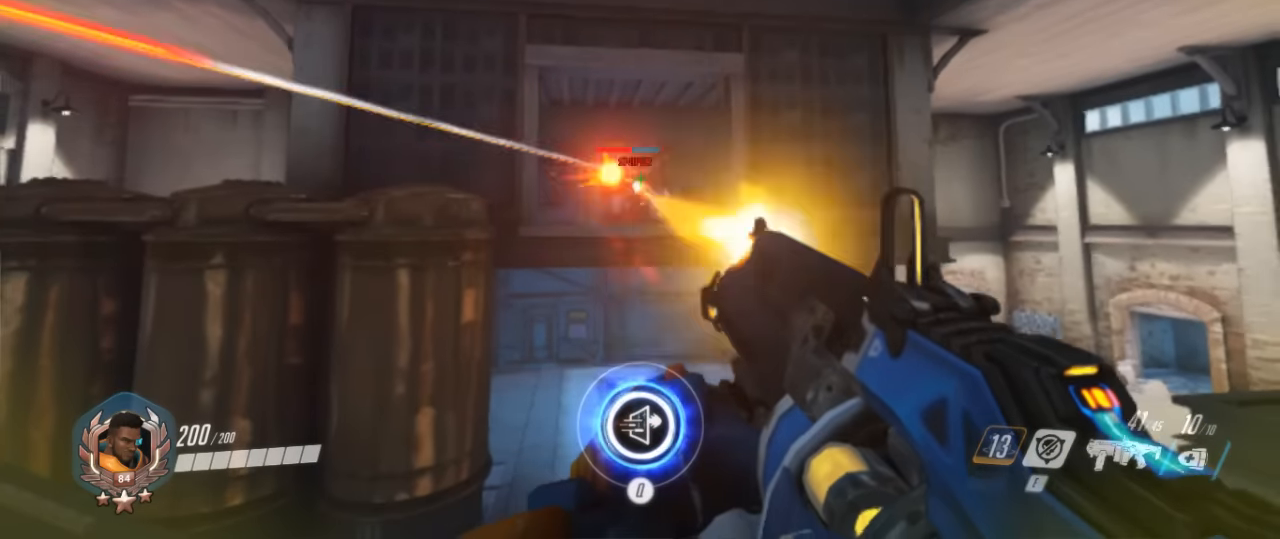
{"keys": ["a"], "mouse": ["left"], "events": [[33, "mouse_left", "down"], [166, "mouse_left", "up"], [233, "mouse_left", "down"], [366, "mouse_left", "up"], [466, "a", "down"], [466, "mouse_left", "down"]]}
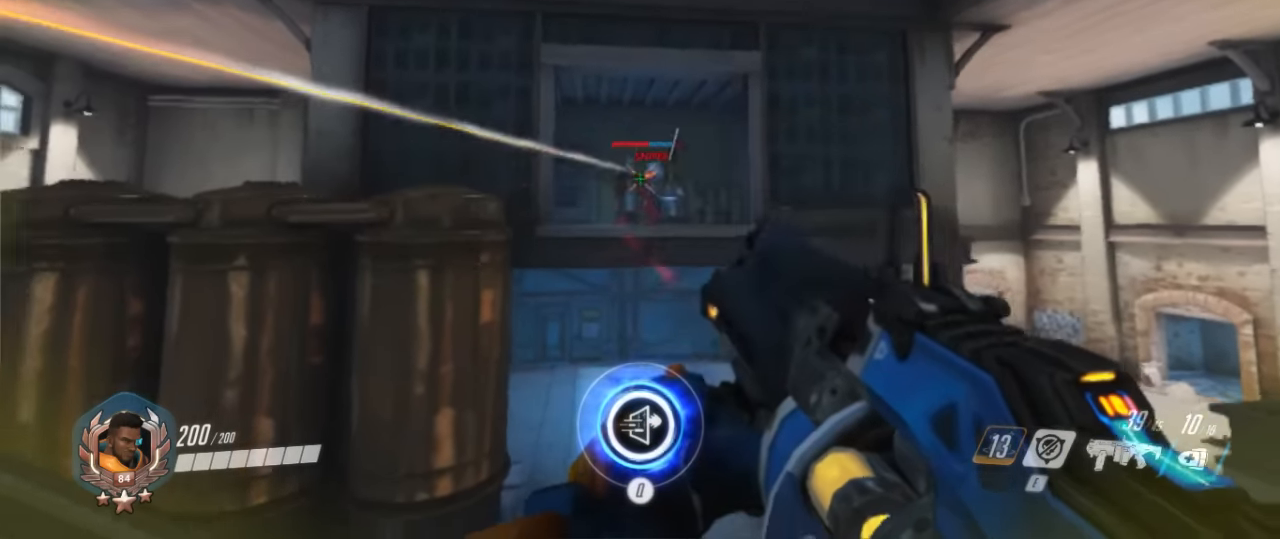
{"keys": ["a"], "mouse": [], "events": [[100, "a", "up"], [100, "mouse_left", "up"], [133, "mouse_left", "down"], [300, "mouse_left", "up"], [333, "mouse_left", "down"], [466, "a", "down"], [466, "mouse_left", "up"]]}
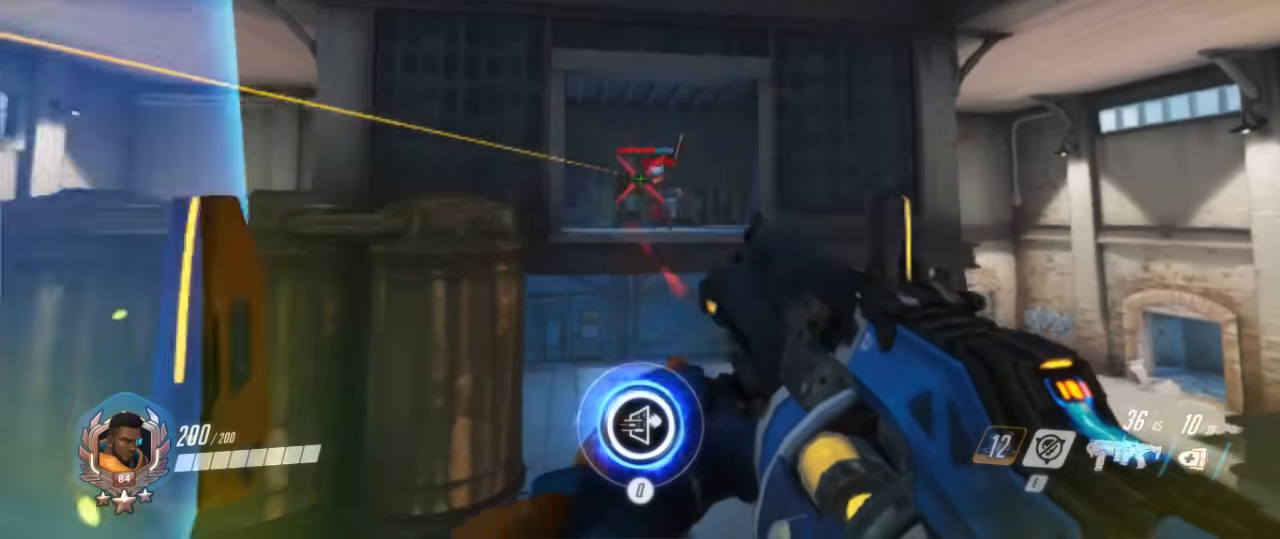
{"keys": [], "mouse": [], "events": [[166, "a", "up"]]}
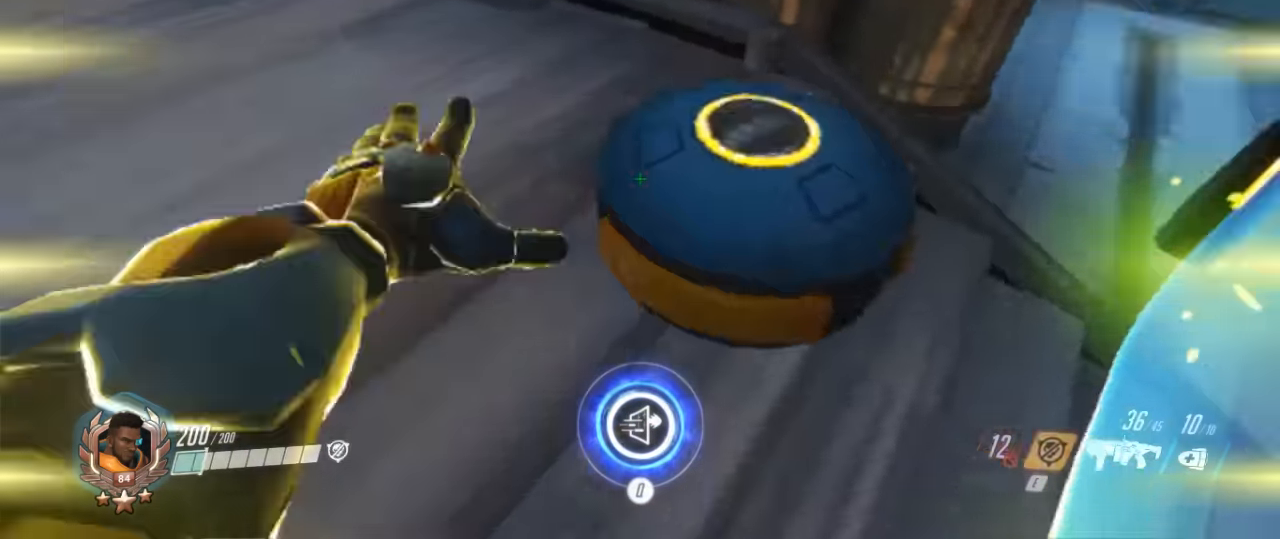
{"keys": [], "mouse": [], "events": [[133, "w", "down"], [233, "w", "up"]]}
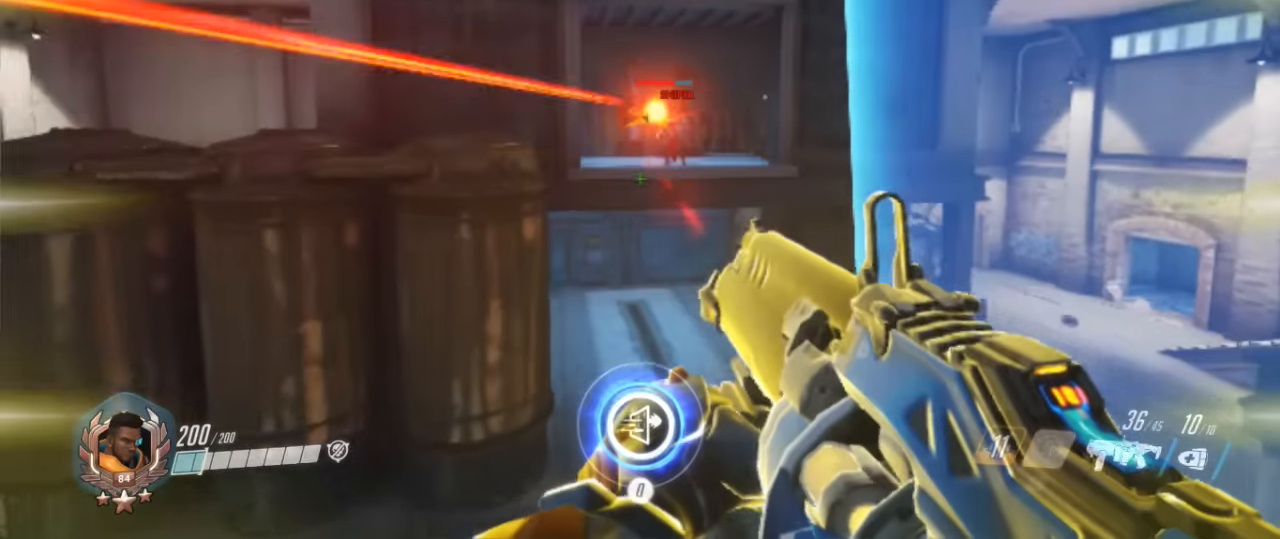
{"keys": [], "mouse": [], "events": [[133, "mouse_left", "down"], [300, "mouse_left", "up"], [333, "mouse_left", "down"], [466, "mouse_left", "up"]]}
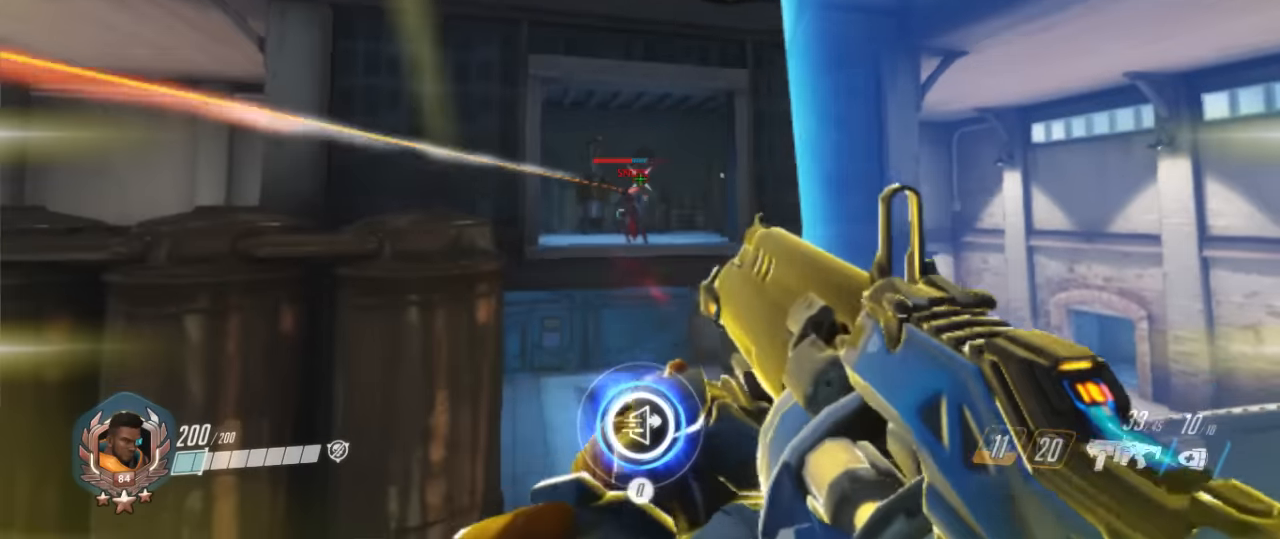
{"keys": [], "mouse": ["left"], "events": [[66, "mouse_left", "down"], [200, "mouse_left", "up"], [300, "mouse_left", "down"], [400, "mouse_left", "up"], [500, "mouse_left", "down"]]}
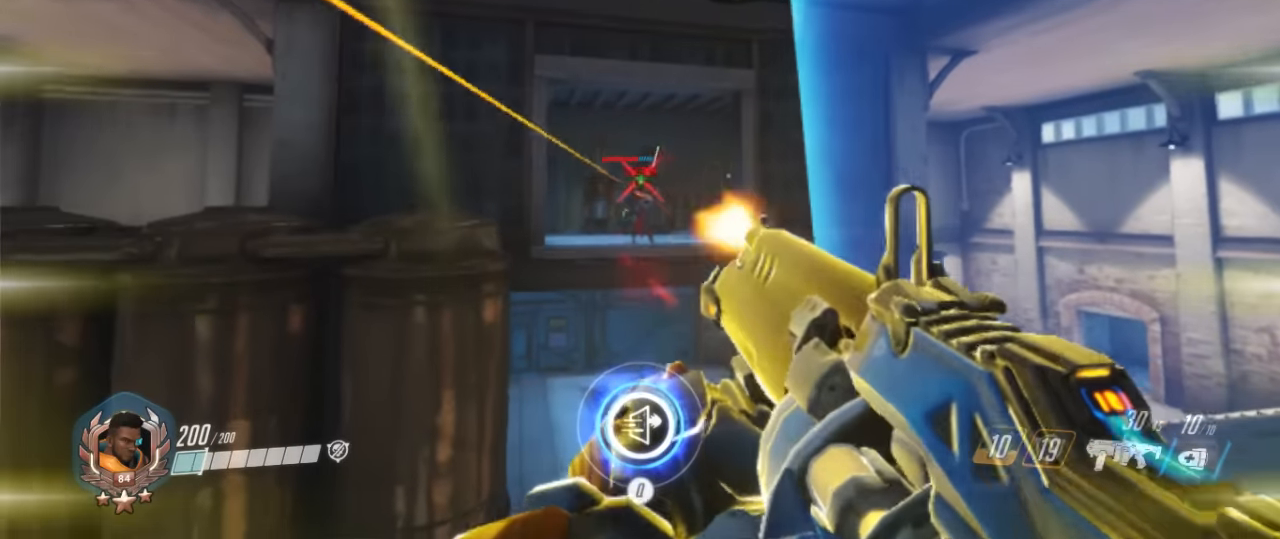
{"keys": [], "mouse": [], "events": [[133, "mouse_left", "up"], [166, "mouse_left", "down"], [300, "mouse_left", "up"], [400, "mouse_left", "down"], [500, "mouse_left", "up"]]}
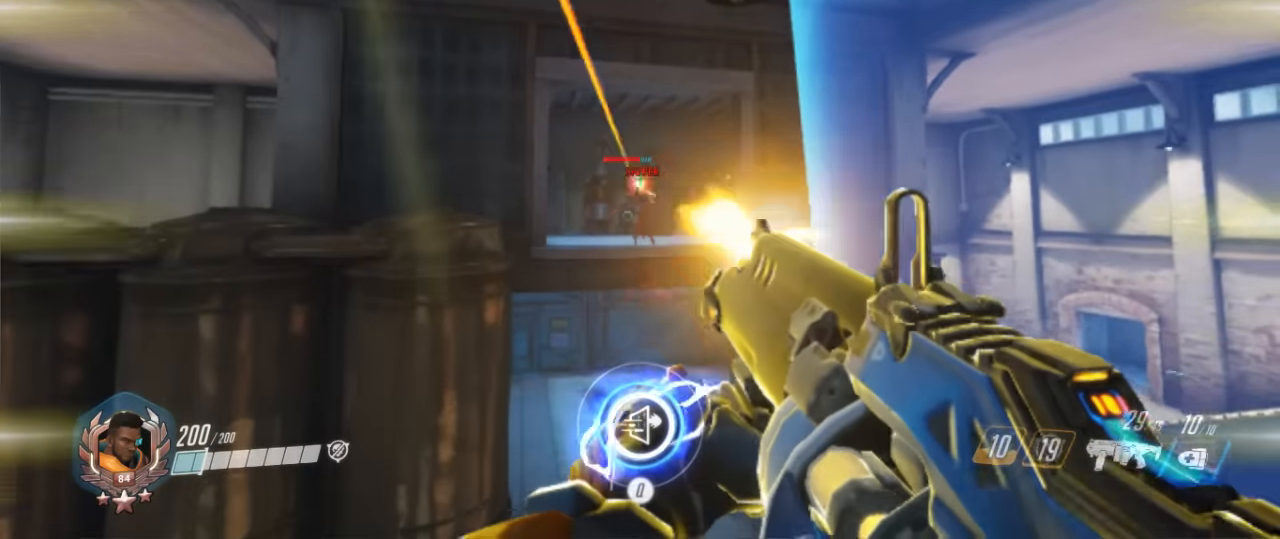
{"keys": [], "mouse": ["left"], "events": [[100, "mouse_left", "down"], [200, "mouse_left", "up"], [266, "mouse_left", "down"], [433, "mouse_left", "up"], [466, "mouse_left", "down"]]}
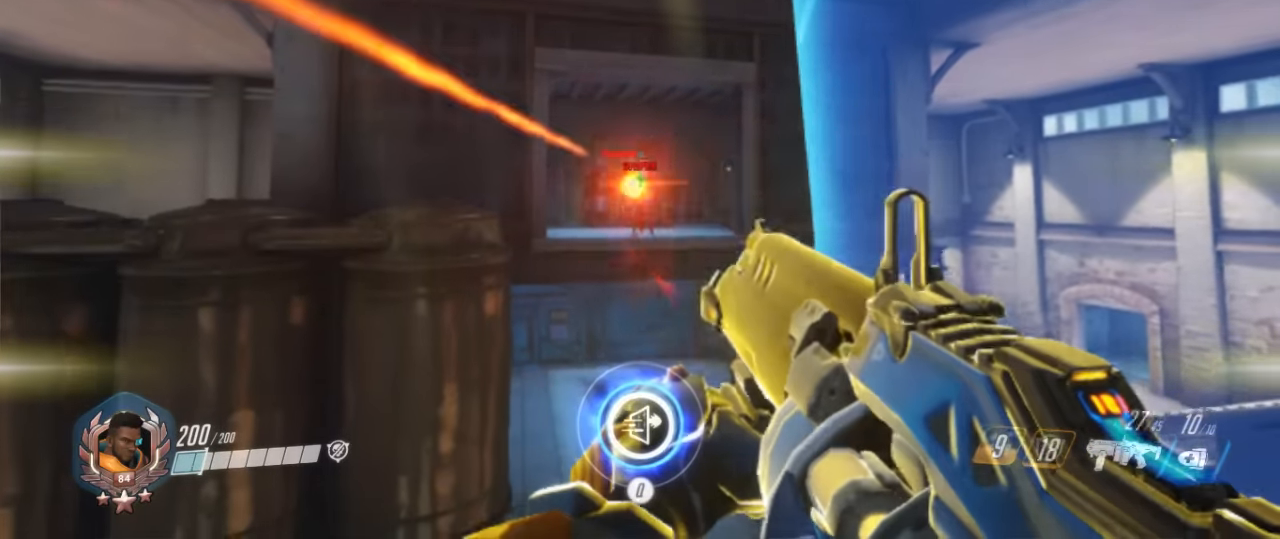
{"keys": [], "mouse": ["left"], "events": [[100, "mouse_left", "up"], [167, "mouse_left", "down"], [300, "mouse_left", "up"], [400, "mouse_left", "down"]]}
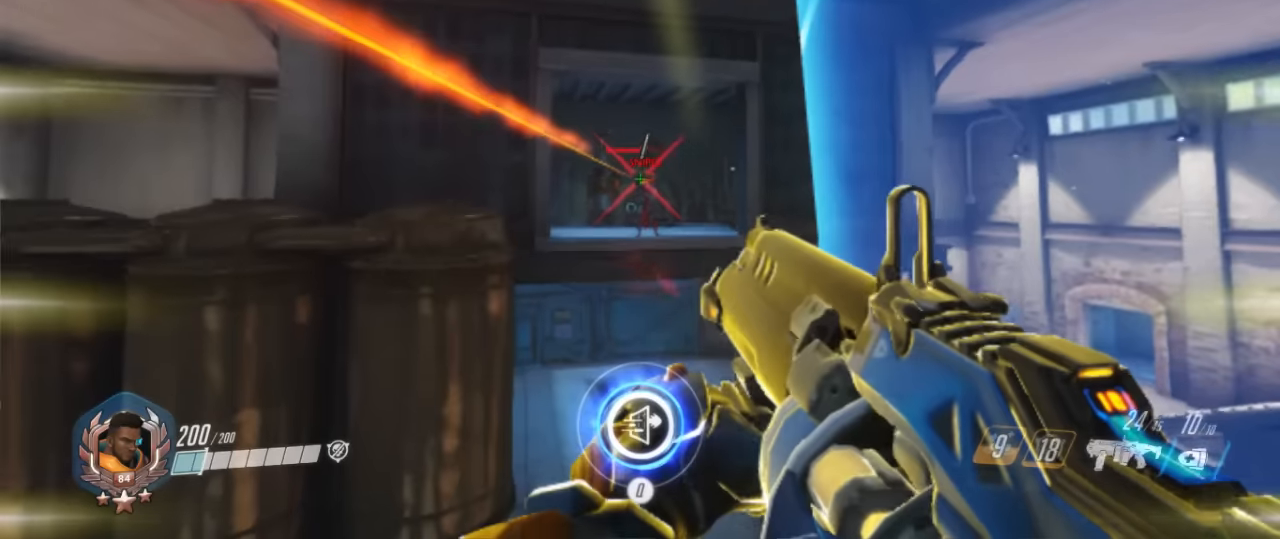
{"keys": [], "mouse": ["left"], "events": [[34, "mouse_left", "up"], [67, "mouse_left", "down"], [234, "mouse_left", "up"], [267, "mouse_left", "down"], [400, "mouse_left", "up"], [467, "mouse_left", "down"]]}
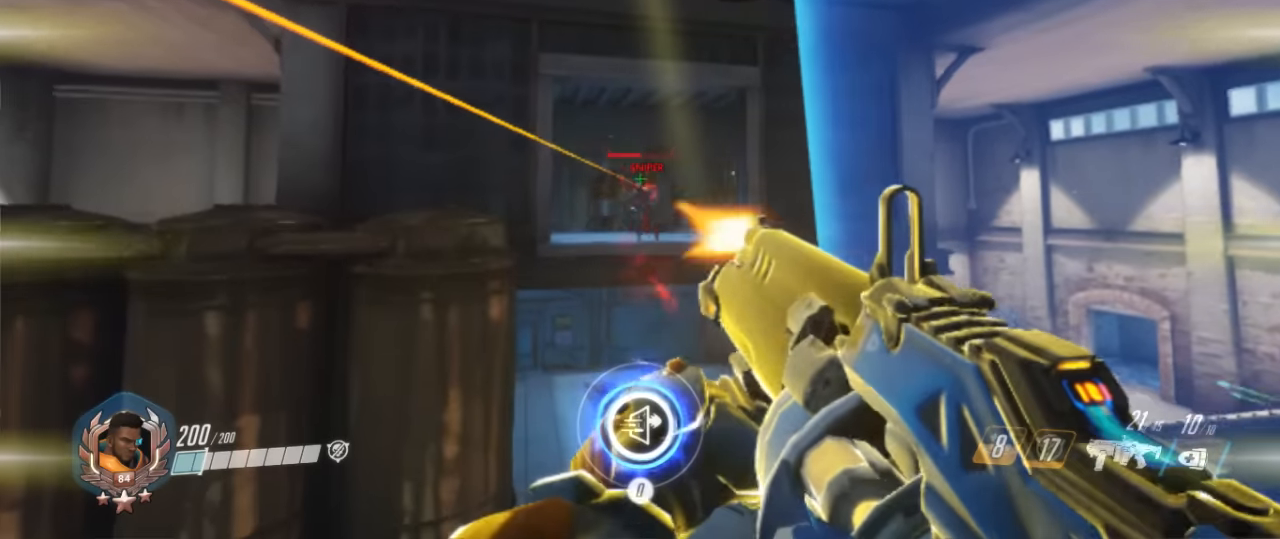
{"keys": [], "mouse": ["left"], "events": [[100, "mouse_left", "up"], [134, "mouse_left", "down"], [267, "mouse_left", "up"], [334, "mouse_left", "down"], [467, "mouse_left", "up"], [500, "mouse_left", "down"]]}
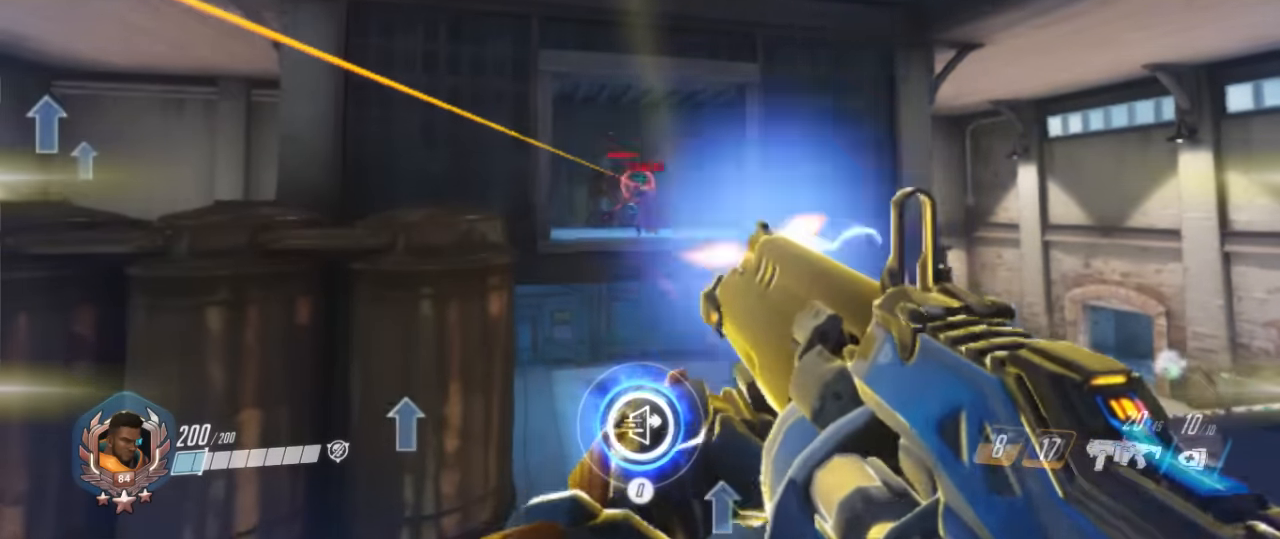
{"keys": [], "mouse": ["left"], "events": [[167, "mouse_left", "up"], [200, "mouse_left", "down"], [334, "mouse_left", "up"], [400, "mouse_left", "down"]]}
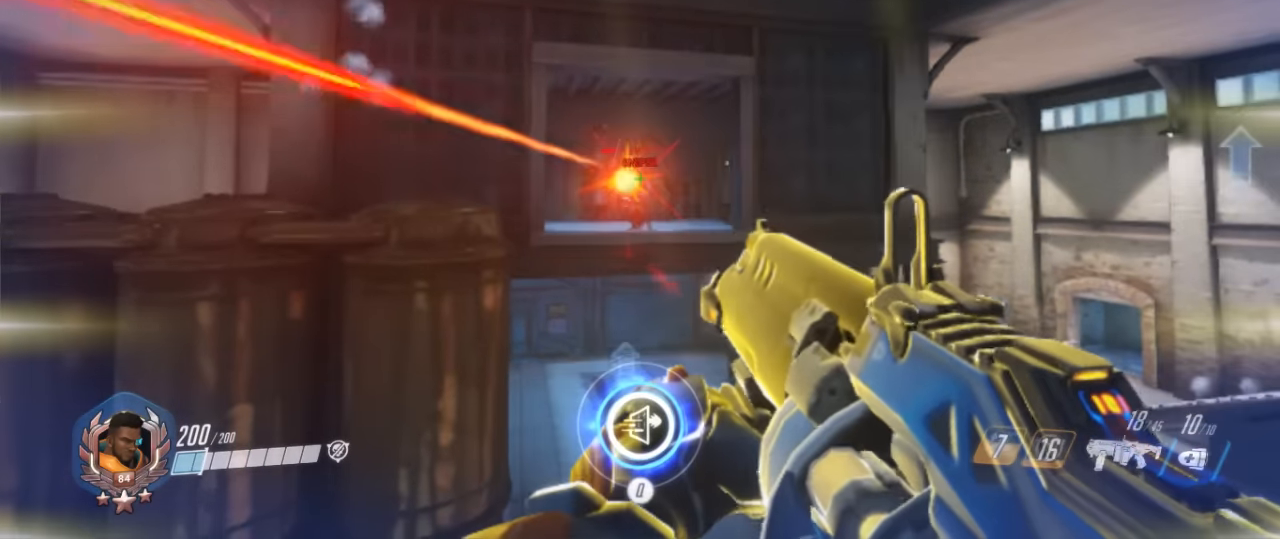
{"keys": [], "mouse": ["left"], "events": [[34, "mouse_left", "up"], [67, "mouse_left", "down"], [200, "mouse_left", "up"], [267, "mouse_left", "down"], [400, "mouse_left", "up"], [500, "mouse_left", "down"]]}
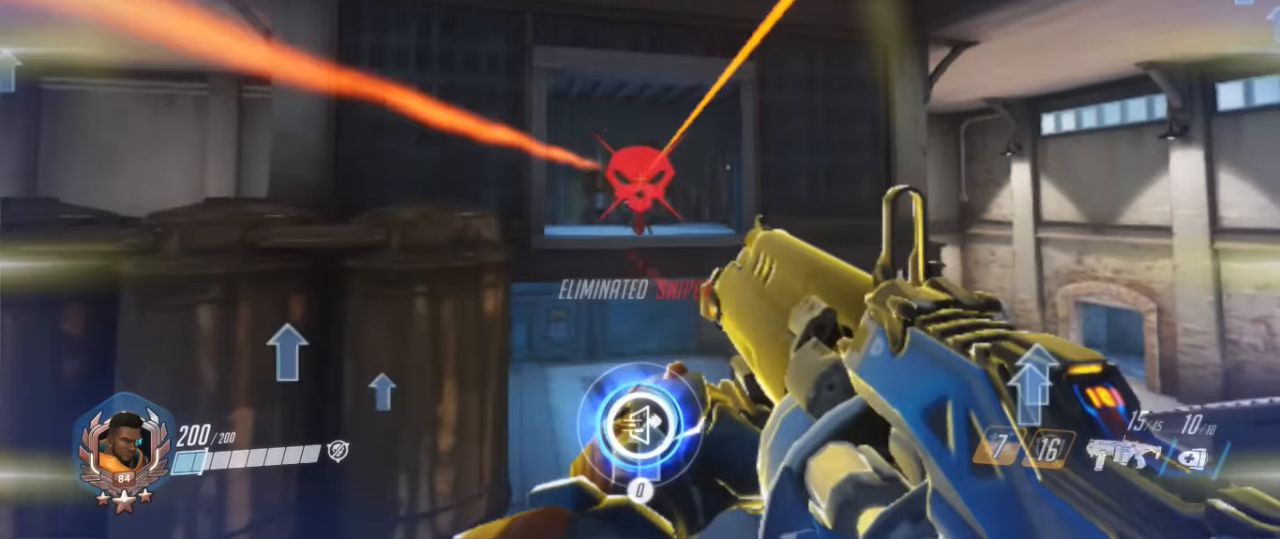
{"keys": [], "mouse": [], "events": [[100, "mouse_left", "up"], [200, "mouse_left", "down"], [334, "mouse_left", "up"]]}
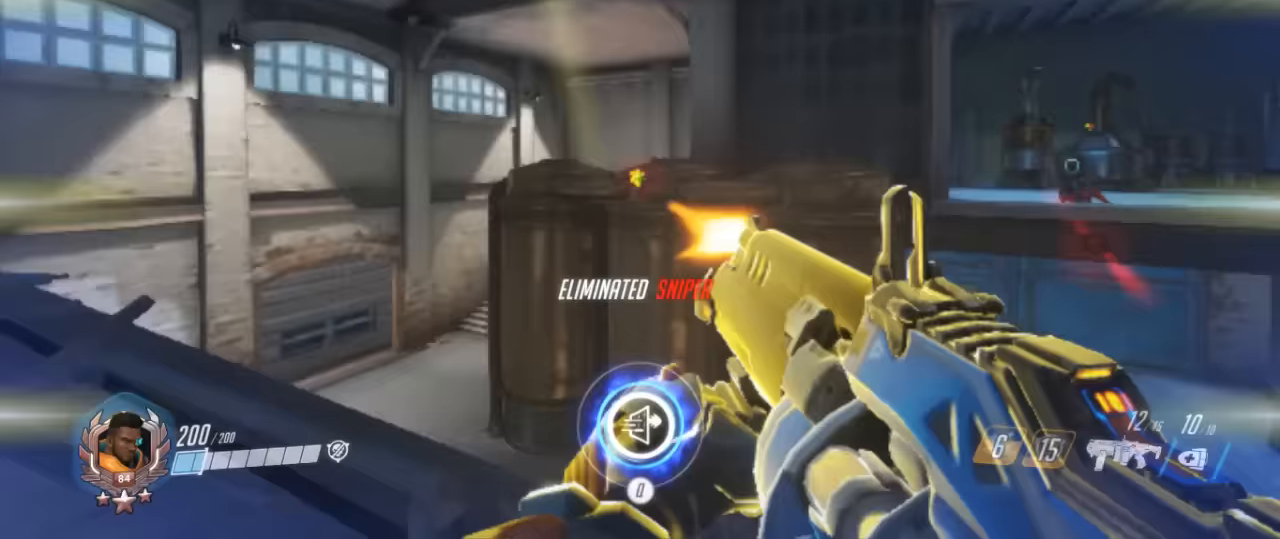
{"keys": ["w"], "mouse": [], "events": [[300, "w", "down"]]}
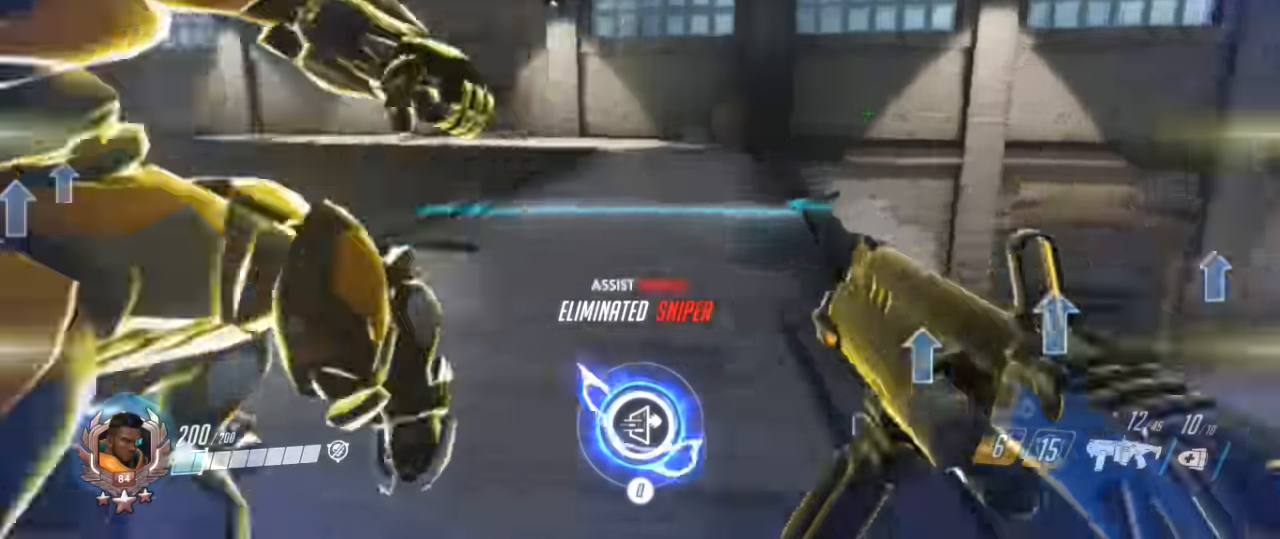
{"keys": ["d", "w"], "mouse": [], "events": [[34, "w", "up"], [100, "s", "down"], [367, "s", "up"], [467, "d", "down"], [467, "w", "down"]]}
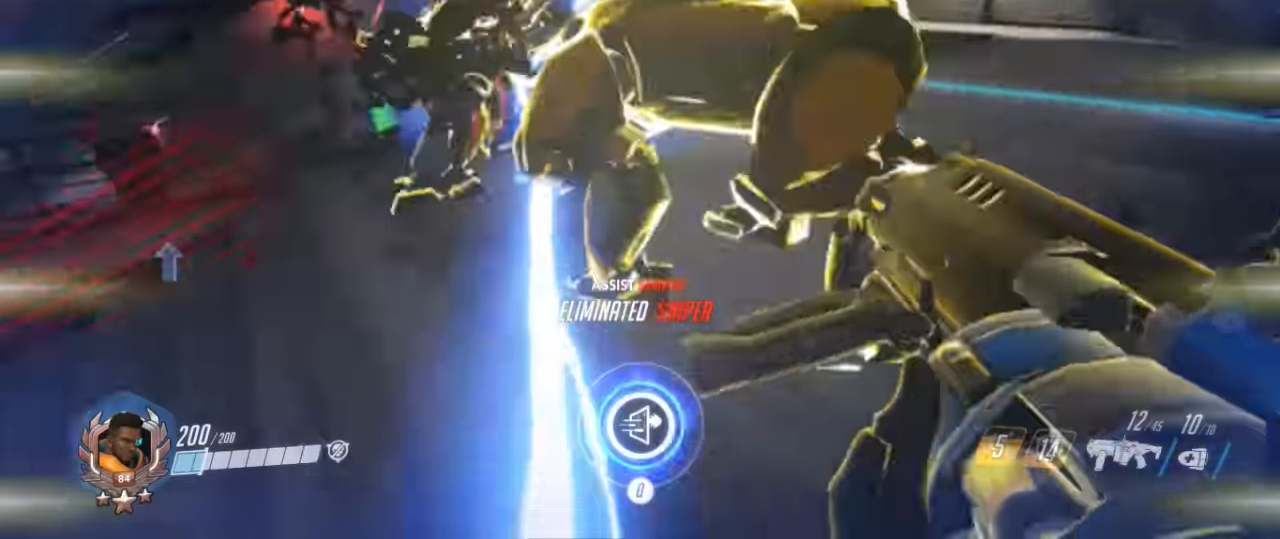
{"keys": [], "mouse": [], "events": [[167, "mouse_right", "down"], [234, "w", "up"], [267, "mouse_right", "up"], [367, "mouse_right", "down"], [434, "d", "up"], [467, "mouse_right", "up"]]}
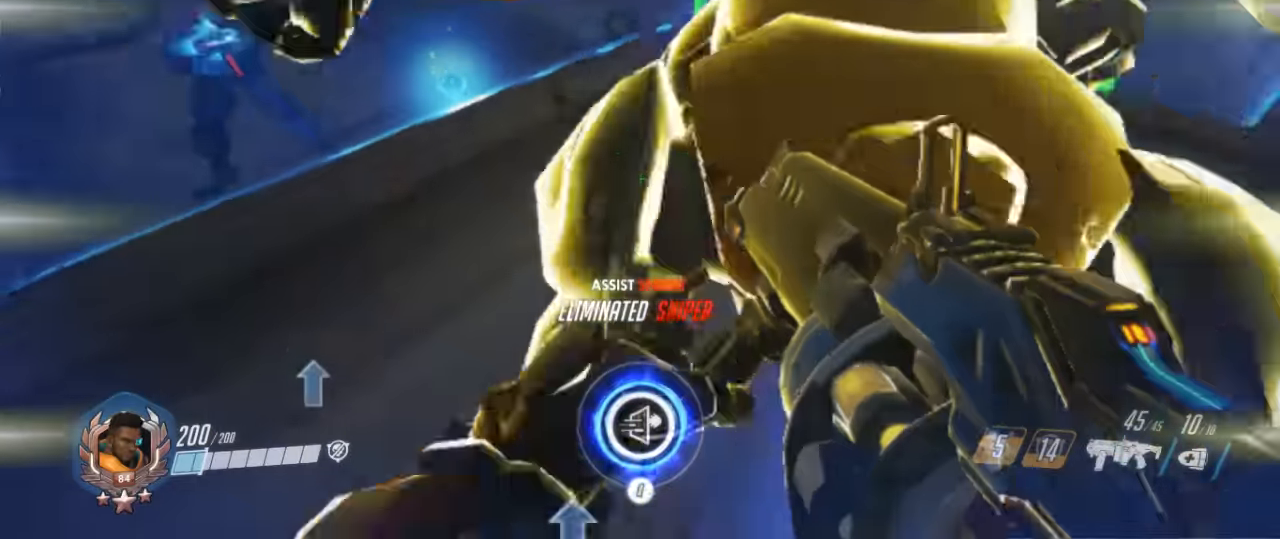
{"keys": [], "mouse": [], "events": [[67, "mouse_right", "down"], [167, "mouse_right", "up"], [200, "mouse_right", "down"], [300, "mouse_right", "up"]]}
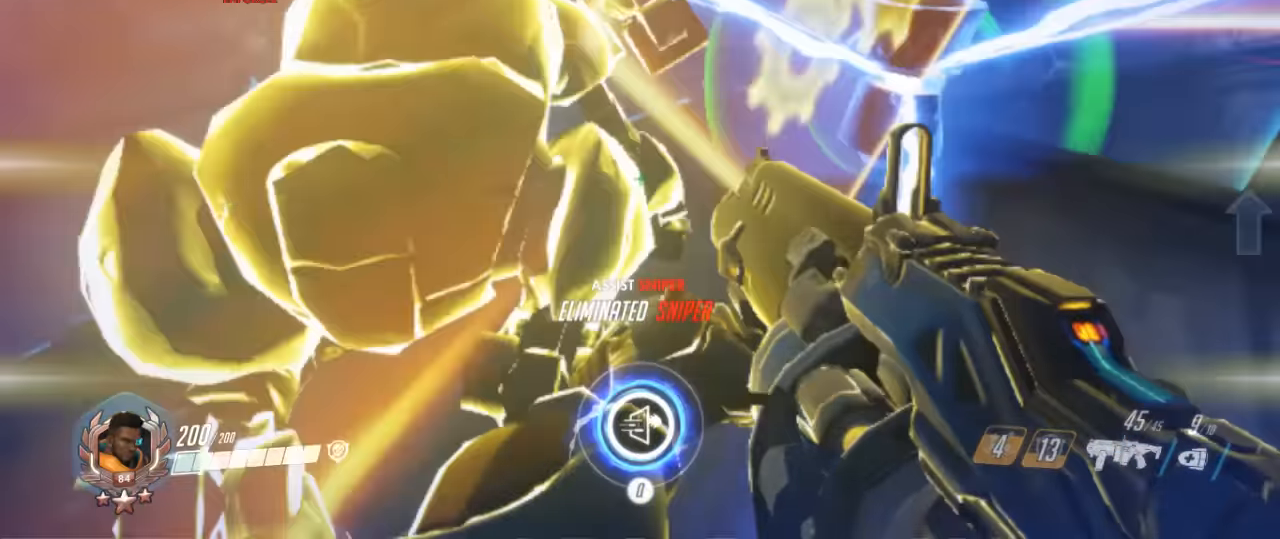
{"keys": ["a", "w"], "mouse": ["right"], "events": [[67, "mouse_right", "down"], [200, "s", "down"], [267, "mouse_right", "up"], [300, "mouse_right", "down"], [367, "s", "up"], [434, "w", "down"], [467, "mouse_right", "up"], [500, "a", "down"], [500, "mouse_right", "down"]]}